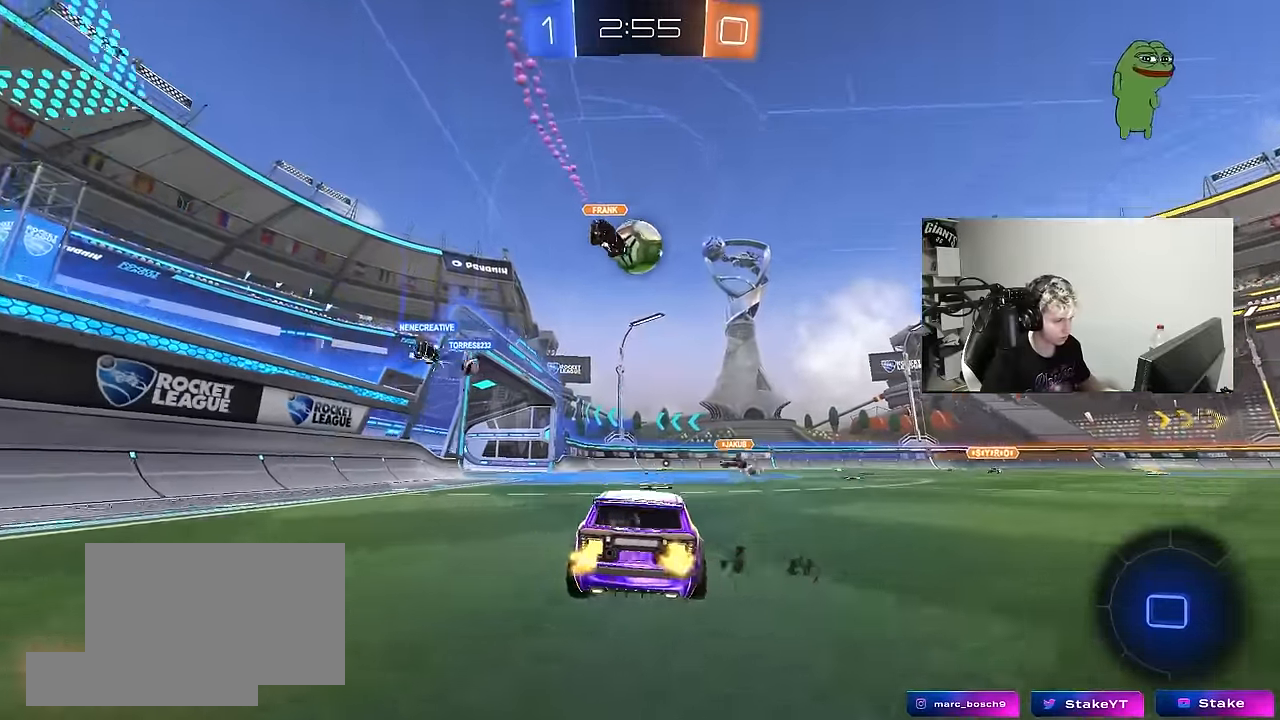
Gameplay with keyboard and mouse; each line is a JSON object with the keys and mouse buttons held at the frame after it. "events" lists presses ("down") and releases ("up") of "1", "2", "3", "4", "5", "a", "alt", "c", "caps_lock", "ctrl", "d", "e", "f", "g", "q", "r", "s", "shift", "space", "t", "tab", "v", "w", "x", "z", "mouse_left", "mouse_wheel" and "mouse_right" between this image and that frame as [ms after this image, input, new state], when the widget could be followed in between. "mouse_left", "mouse_wheel", "mouse_right" = the "left", "wheel", "right" buttons of the "mouse" list. No other keys are recorded. "wheel" means that the mouse wheel is clicked or scrolled. "mouse_move" is the direction in which the mouse moves at that frame (one of eight, or "still"), when it could be read.
{"keys": ["w"], "mouse": [], "mouse_move": "still", "events": [[200, "a", "down"], [284, "a", "up"], [334, "d", "down"], [484, "d", "up"]]}
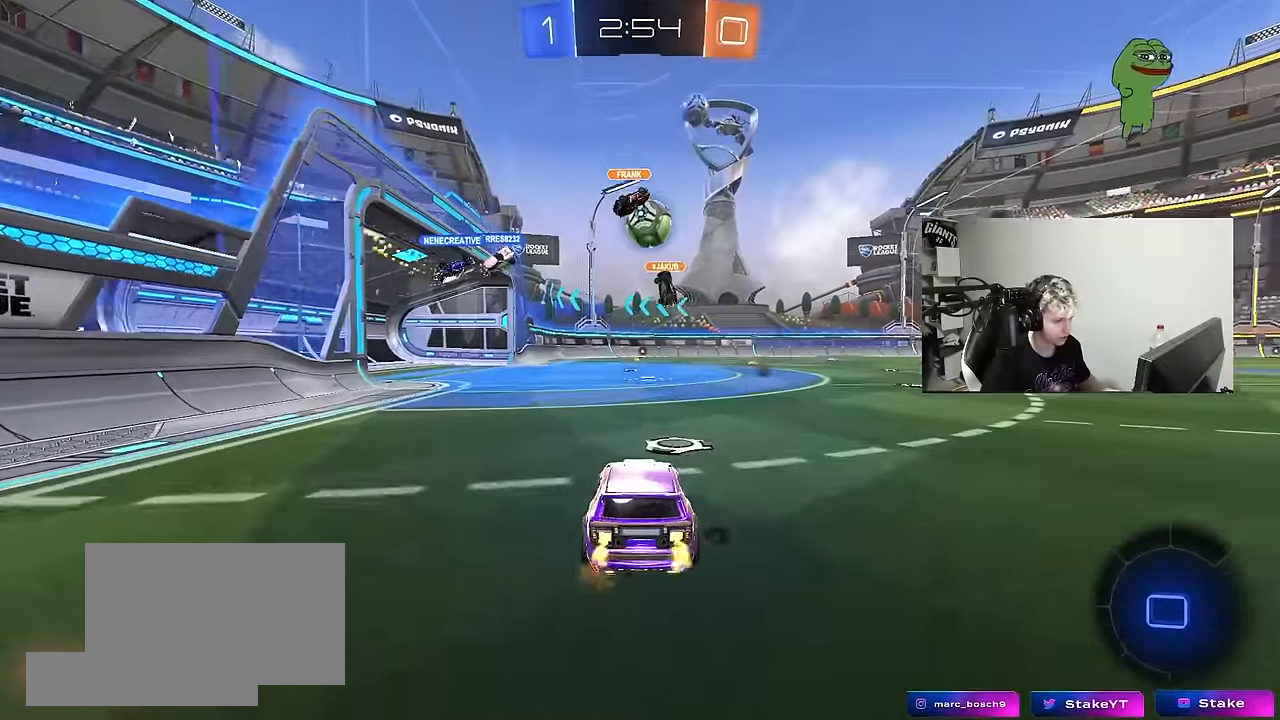
{"keys": ["d", "shift", "w"], "mouse": [], "mouse_move": "still", "events": [[17, "a", "down"], [267, "a", "up"], [400, "d", "down"], [484, "shift", "down"]]}
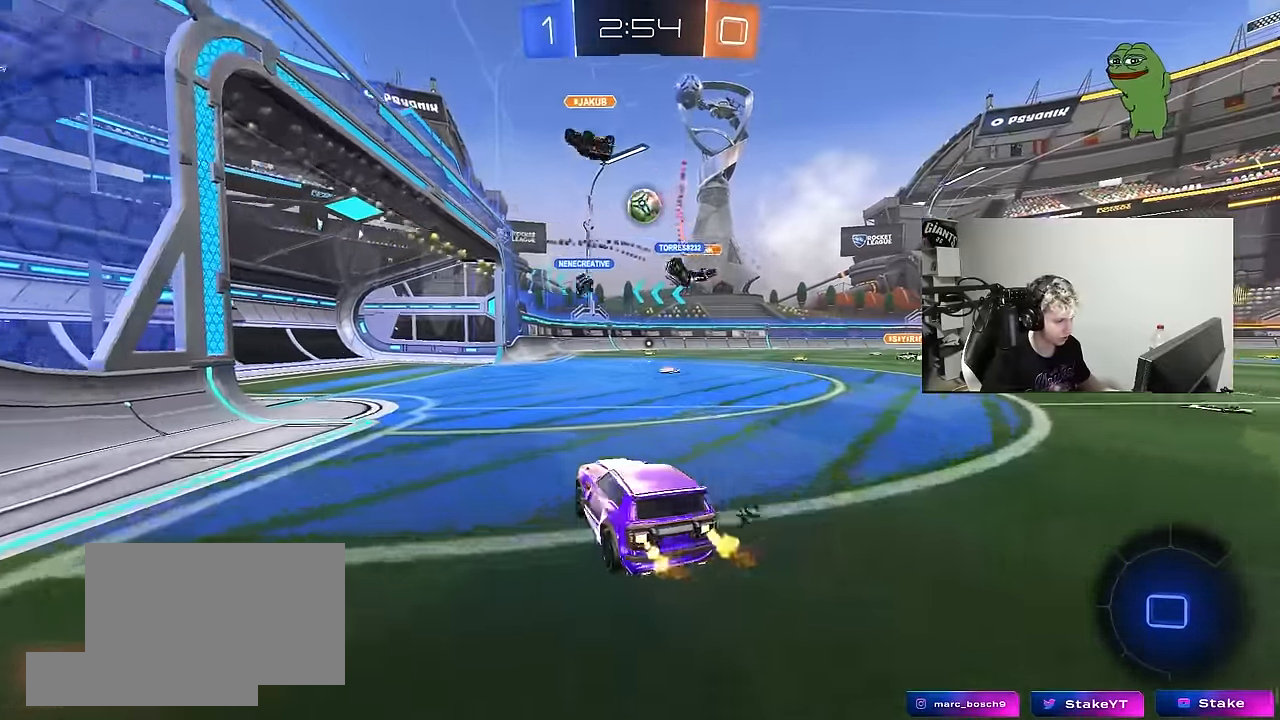
{"keys": ["tab", "w"], "mouse": [], "mouse_move": "still", "events": [[84, "shift", "up"], [134, "d", "up"], [284, "tab", "down"], [367, "d", "down"], [500, "d", "up"]]}
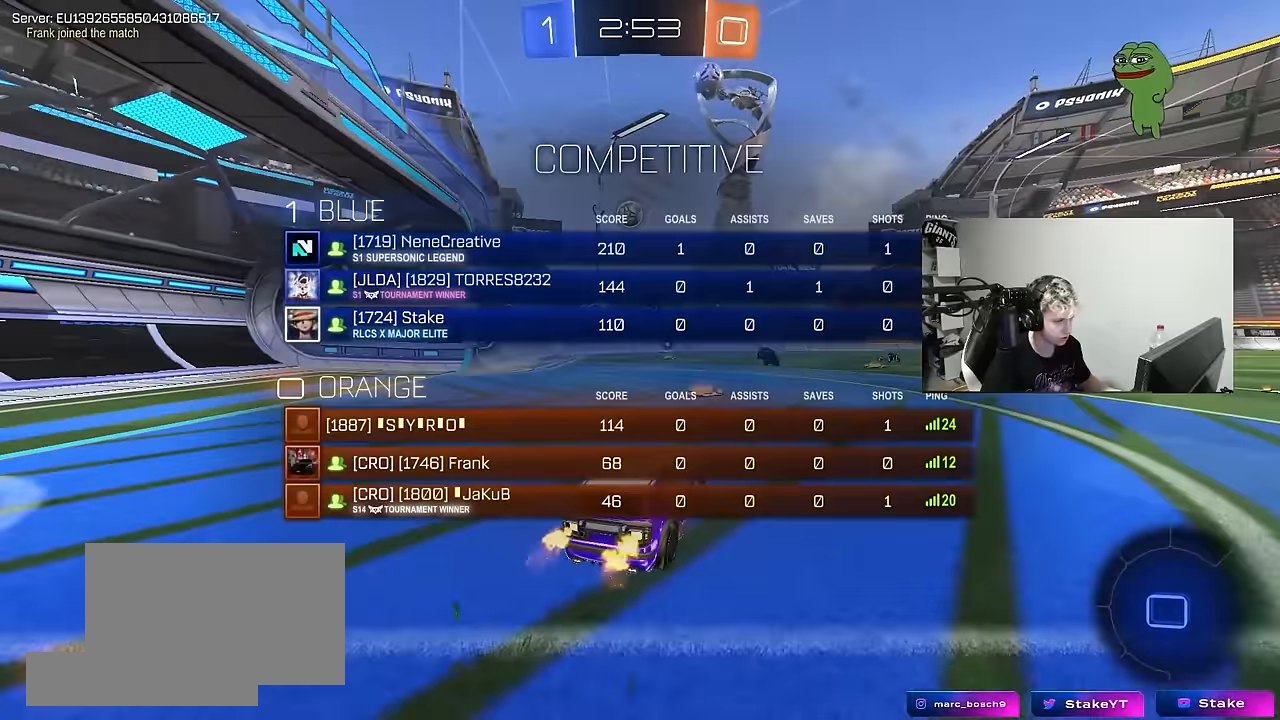
{"keys": ["tab", "w"], "mouse": [], "mouse_move": "still", "events": [[50, "tab", "up"], [150, "a", "down"], [234, "shift", "down"], [334, "shift", "up"], [434, "a", "up"], [484, "tab", "down"]]}
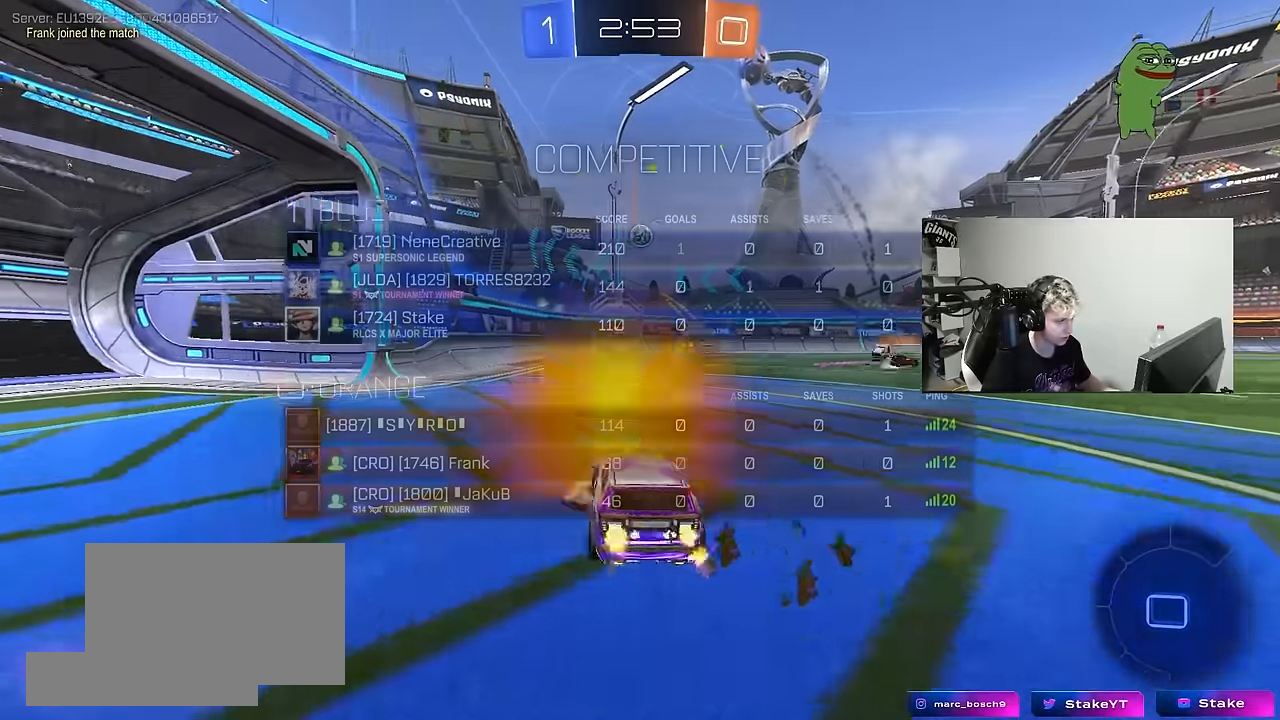
{"keys": ["d", "w"], "mouse": [], "mouse_move": "still", "events": [[117, "tab", "up"], [217, "a", "down"], [350, "a", "up"], [450, "d", "down"]]}
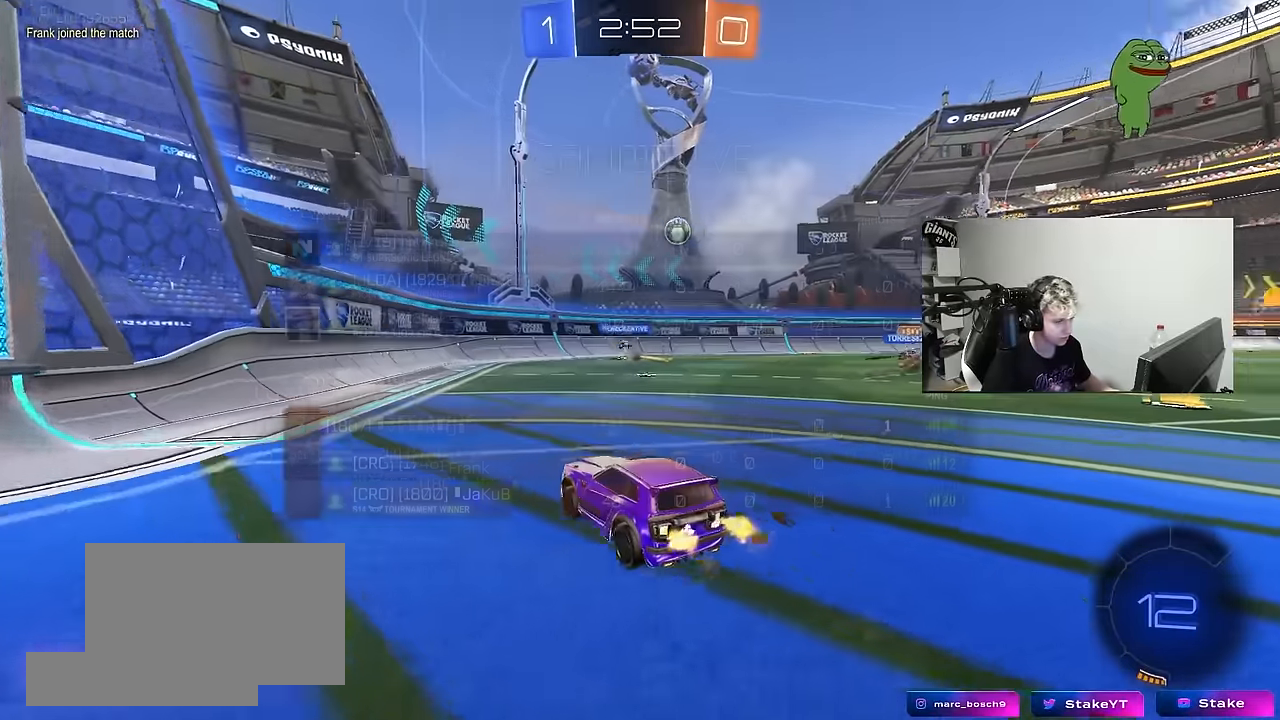
{"keys": ["d"], "mouse": [], "mouse_move": "still", "events": [[134, "d", "up"], [417, "w", "up"], [467, "d", "down"]]}
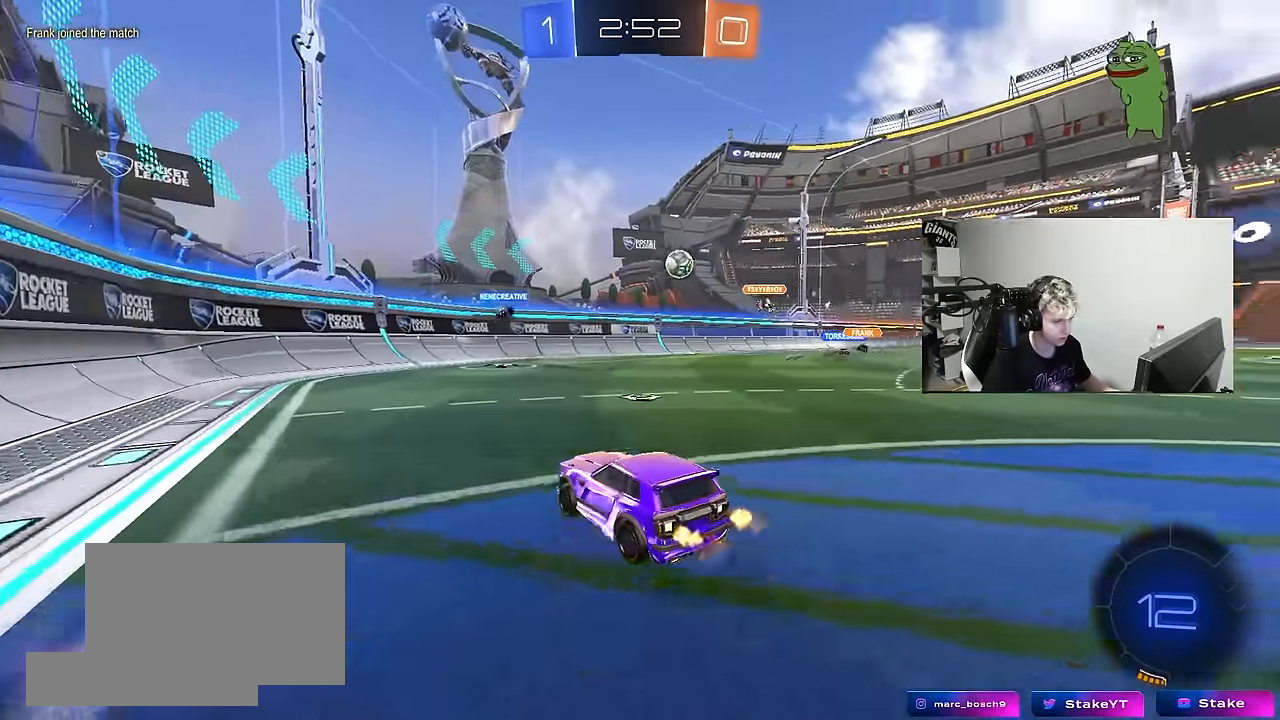
{"keys": ["w"], "mouse": [], "mouse_move": "still", "events": [[50, "w", "down"], [250, "d", "up"]]}
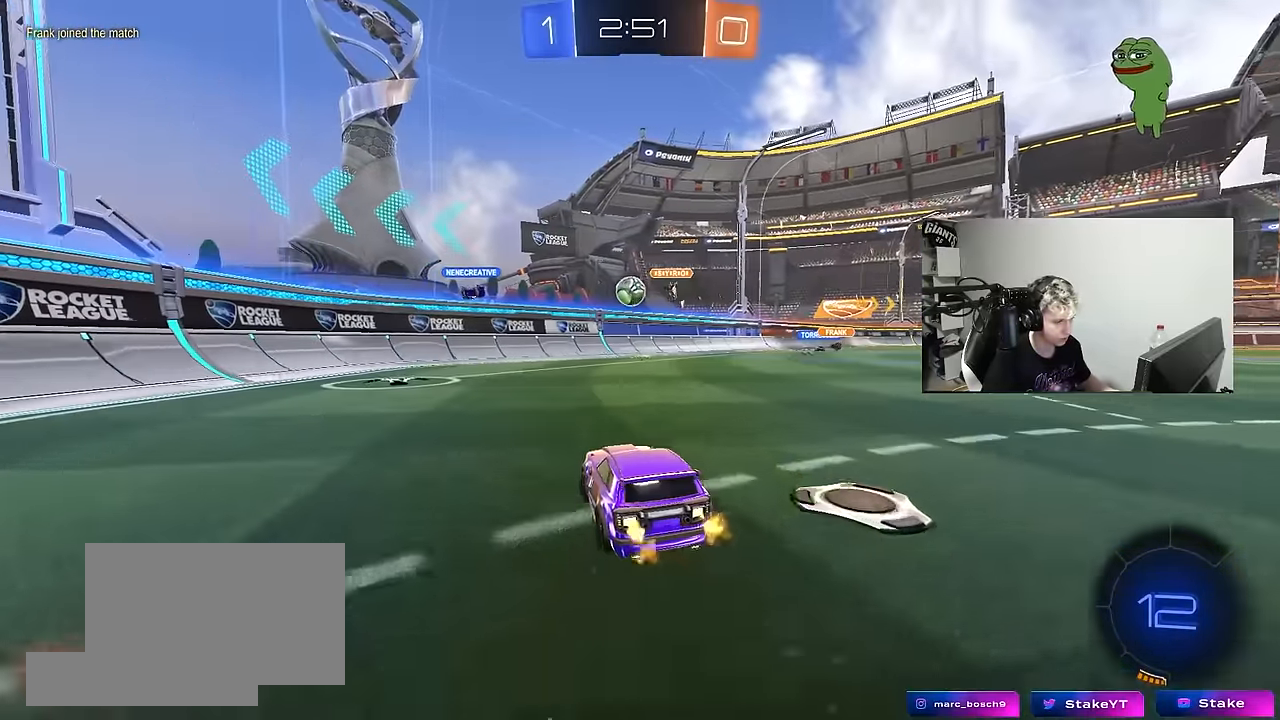
{"keys": ["d"], "mouse": [], "mouse_move": "still", "events": [[17, "a", "down"], [67, "a", "up"], [117, "d", "down"], [217, "d", "up"], [250, "a", "down"], [250, "w", "up"], [350, "d", "down"], [350, "s", "down"], [400, "a", "up"], [450, "s", "up"]]}
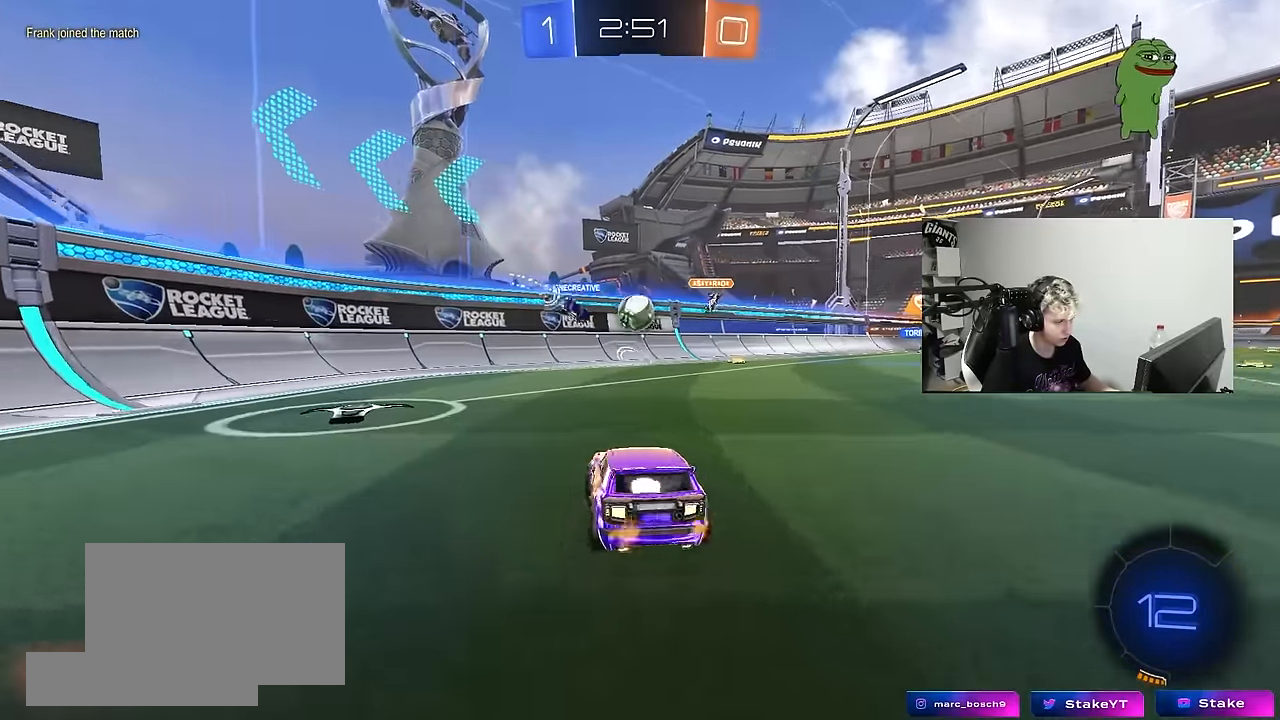
{"keys": ["d", "w"], "mouse": [], "mouse_move": "still", "events": [[84, "shift", "down"], [84, "w", "down"], [184, "shift", "up"]]}
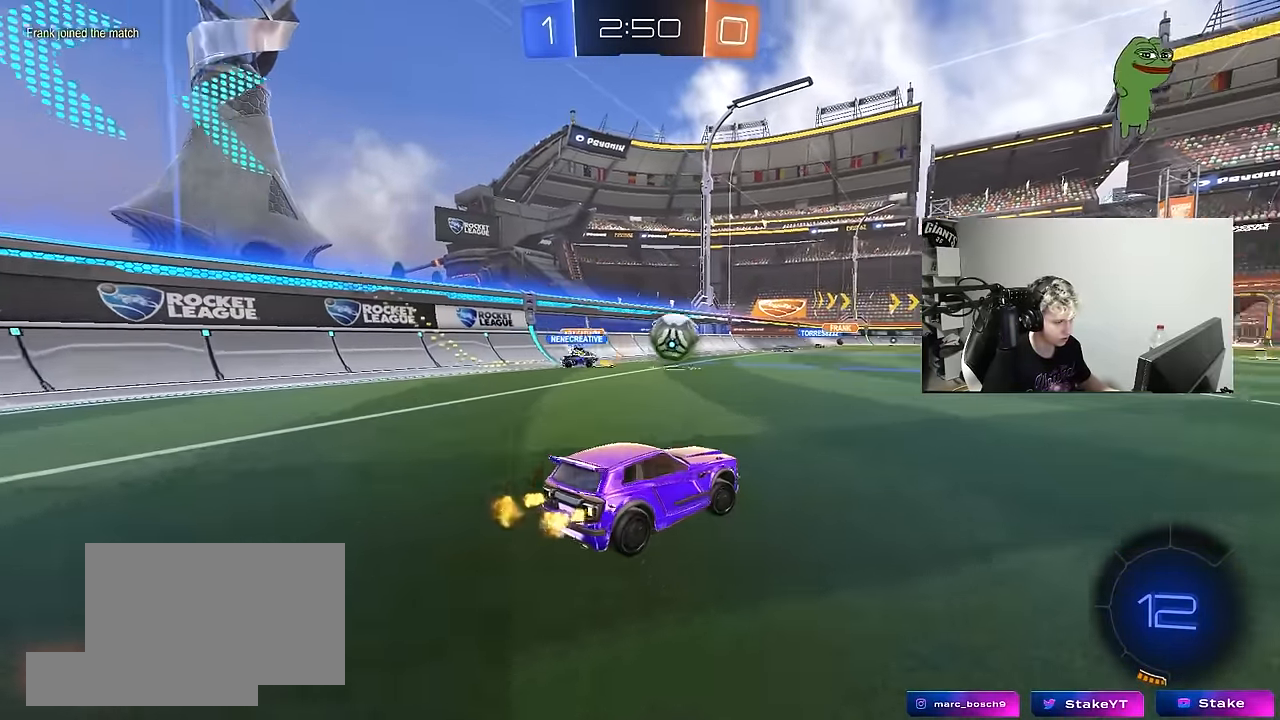
{"keys": ["a", "w"], "mouse": [], "mouse_move": "still", "events": [[234, "d", "up"], [334, "d", "down"], [434, "d", "up"], [484, "a", "down"]]}
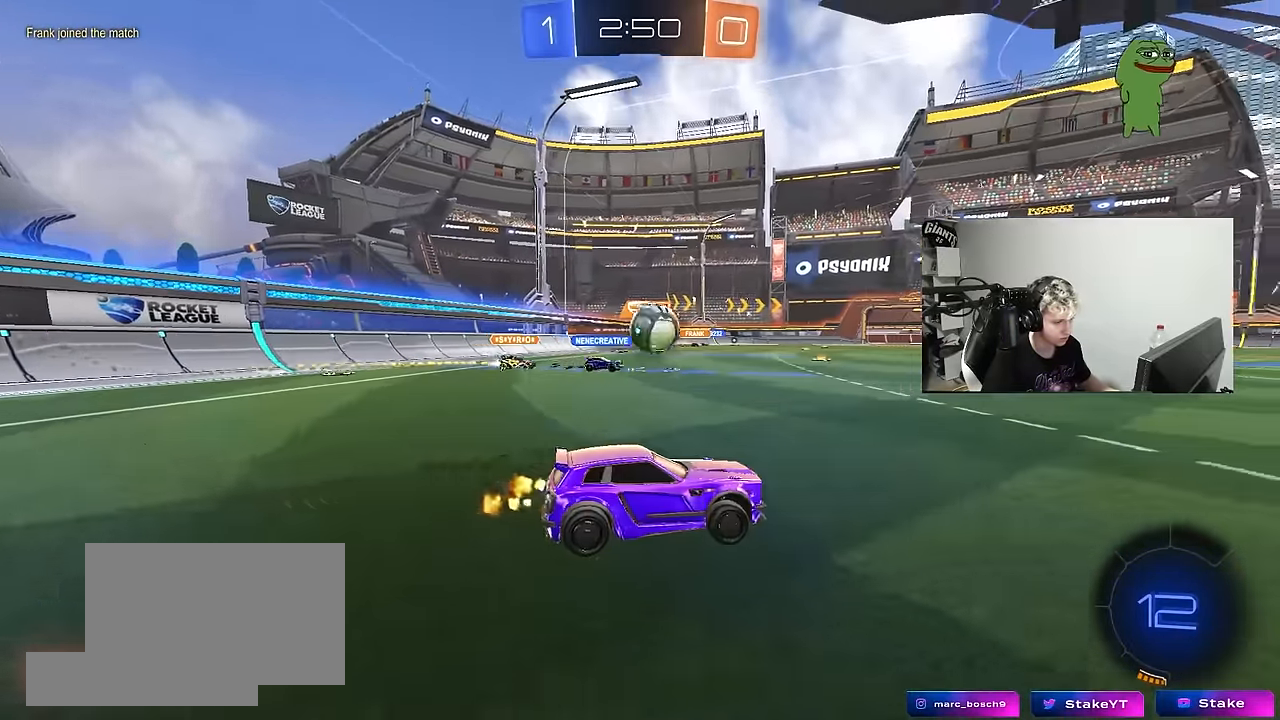
{"keys": ["w"], "mouse": [], "mouse_move": "still", "events": [[267, "a", "up"], [400, "d", "down"], [500, "d", "up"]]}
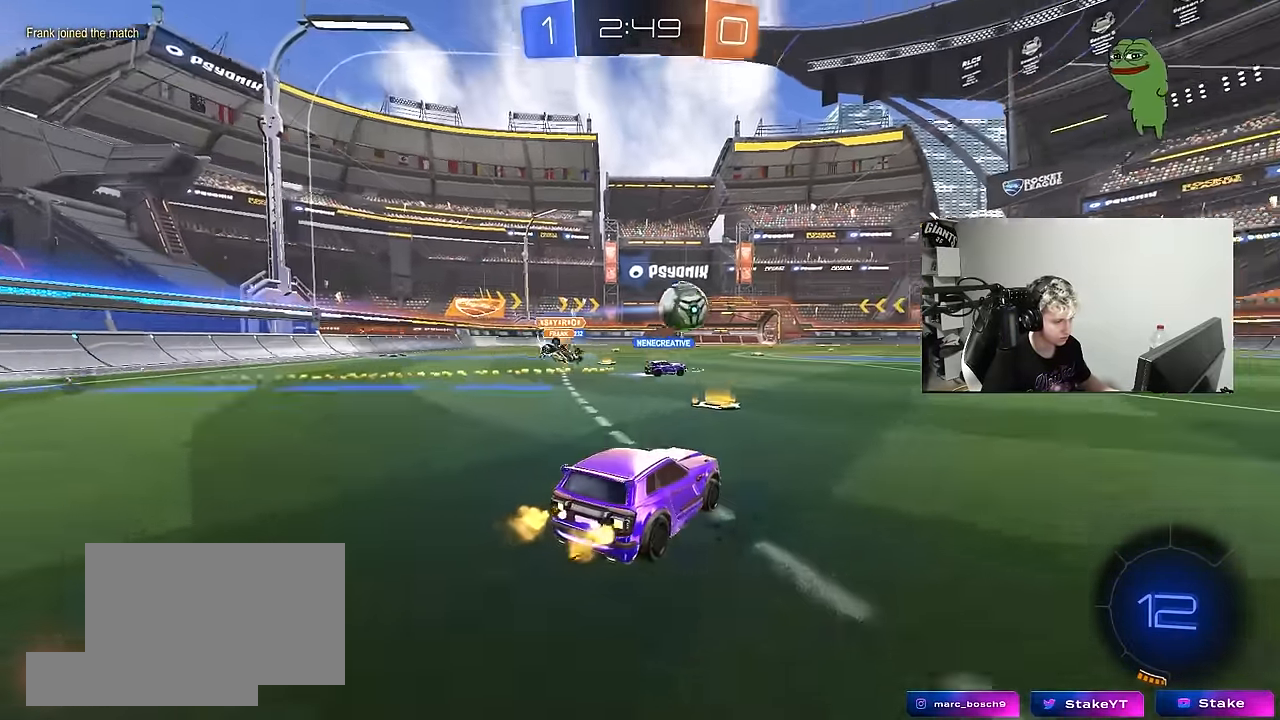
{"keys": ["d", "w"], "mouse": [], "mouse_move": "still", "events": [[84, "d", "down"], [184, "d", "up"], [367, "d", "down"]]}
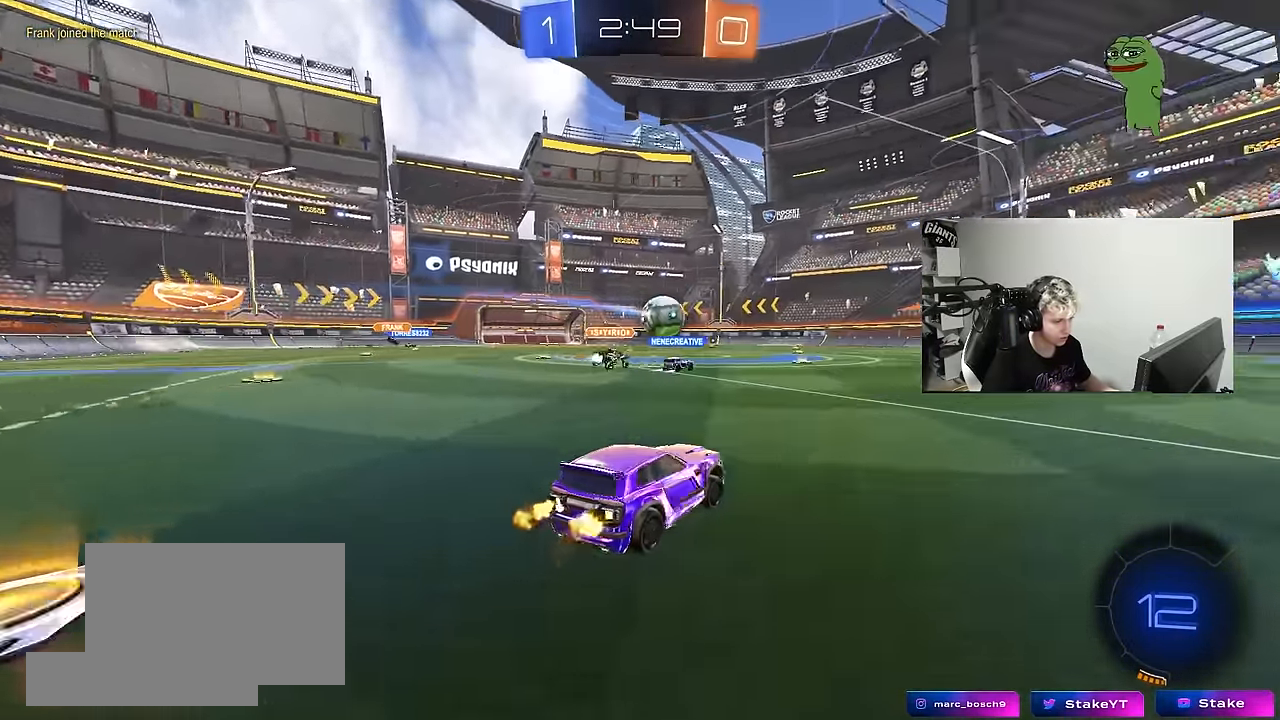
{"keys": ["d", "s", "shift", "space"], "mouse": ["left", "right"], "mouse_move": "down", "events": [[234, "d", "up"], [234, "mouse_left", "down"], [234, "mouse_right", "down"], [284, "d", "down"], [284, "shift", "down"], [334, "mouse_right", "up"], [384, "mouse_right", "down"], [434, "s", "down"], [434, "space", "down"], [434, "w", "up"]]}
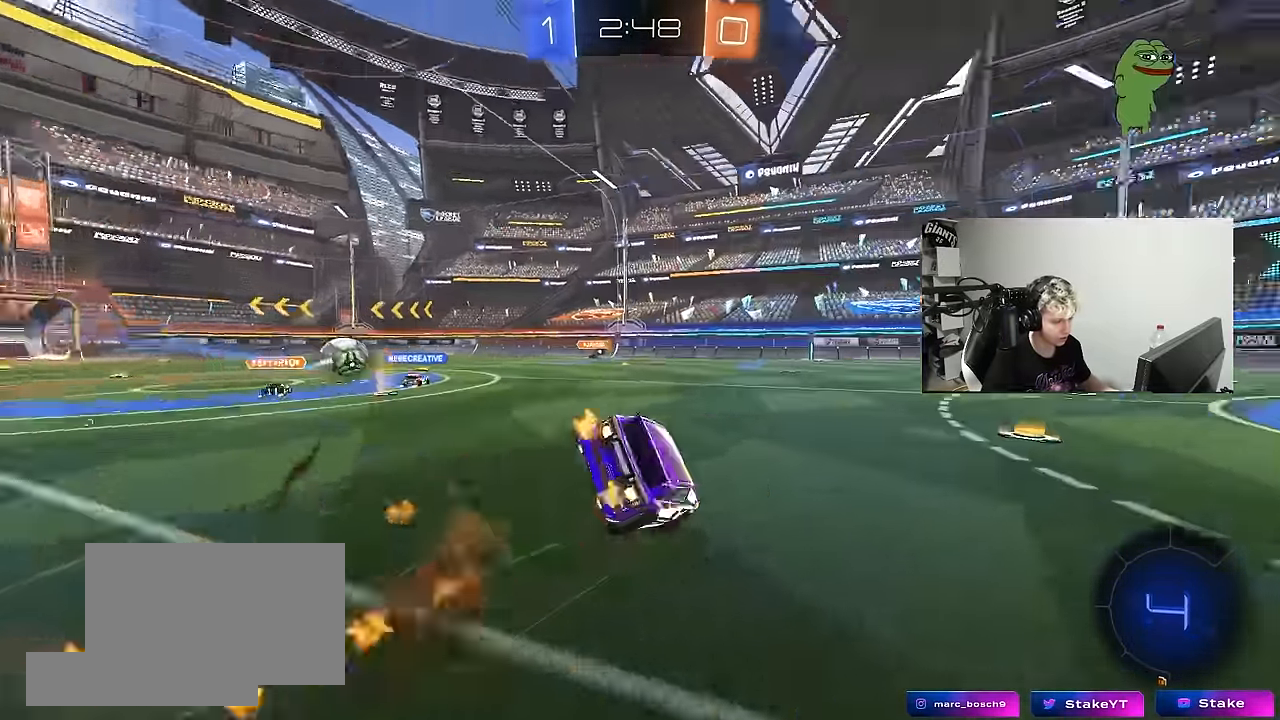
{"keys": ["d", "s", "shift"], "mouse": [], "mouse_move": "still", "events": [[67, "mouse_right", "up"], [117, "space", "up"], [250, "s", "up"], [300, "mouse_left", "up"], [400, "s", "down"]]}
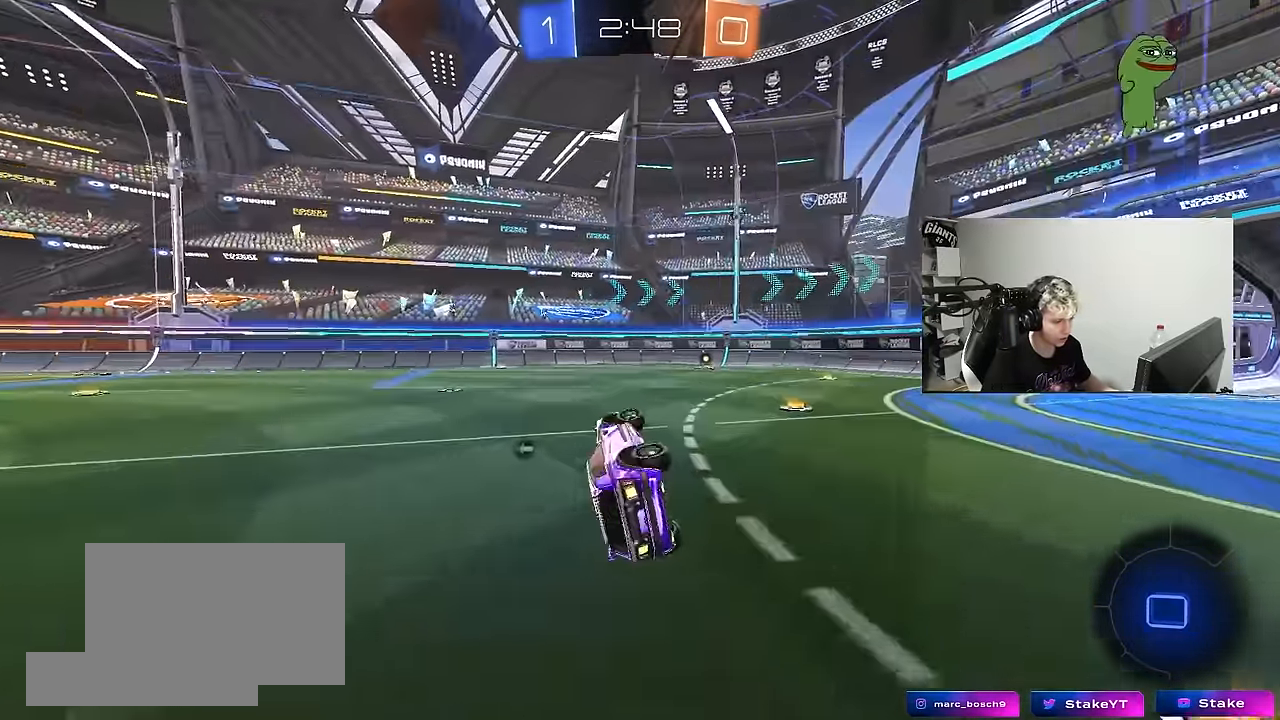
{"keys": ["d", "w"], "mouse": [], "mouse_move": "up-right", "events": [[50, "s", "up"], [50, "space", "down"], [134, "d", "up"], [134, "shift", "up"], [234, "space", "up"], [267, "d", "down"], [267, "w", "down"]]}
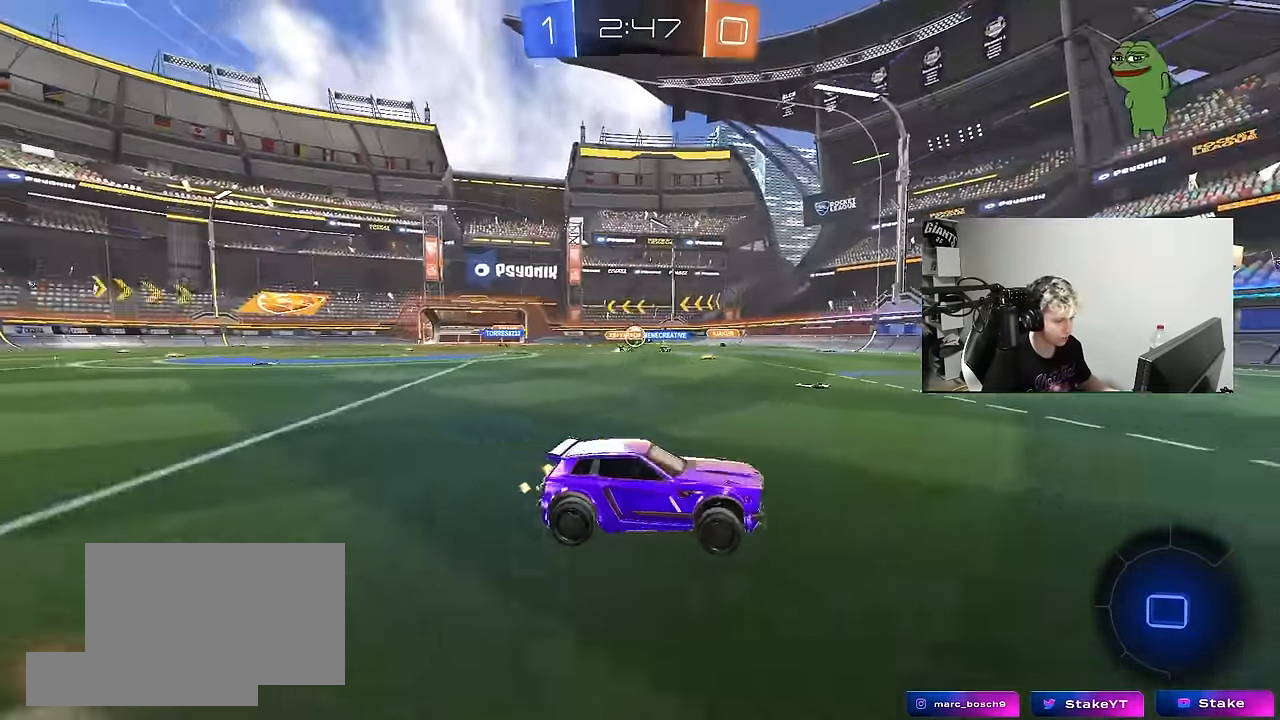
{"keys": ["space", "w"], "mouse": [], "mouse_move": "still", "events": [[50, "space", "down"], [200, "d", "up"], [250, "space", "up"], [284, "mouse_left", "down"], [434, "space", "down"], [484, "mouse_left", "up"]]}
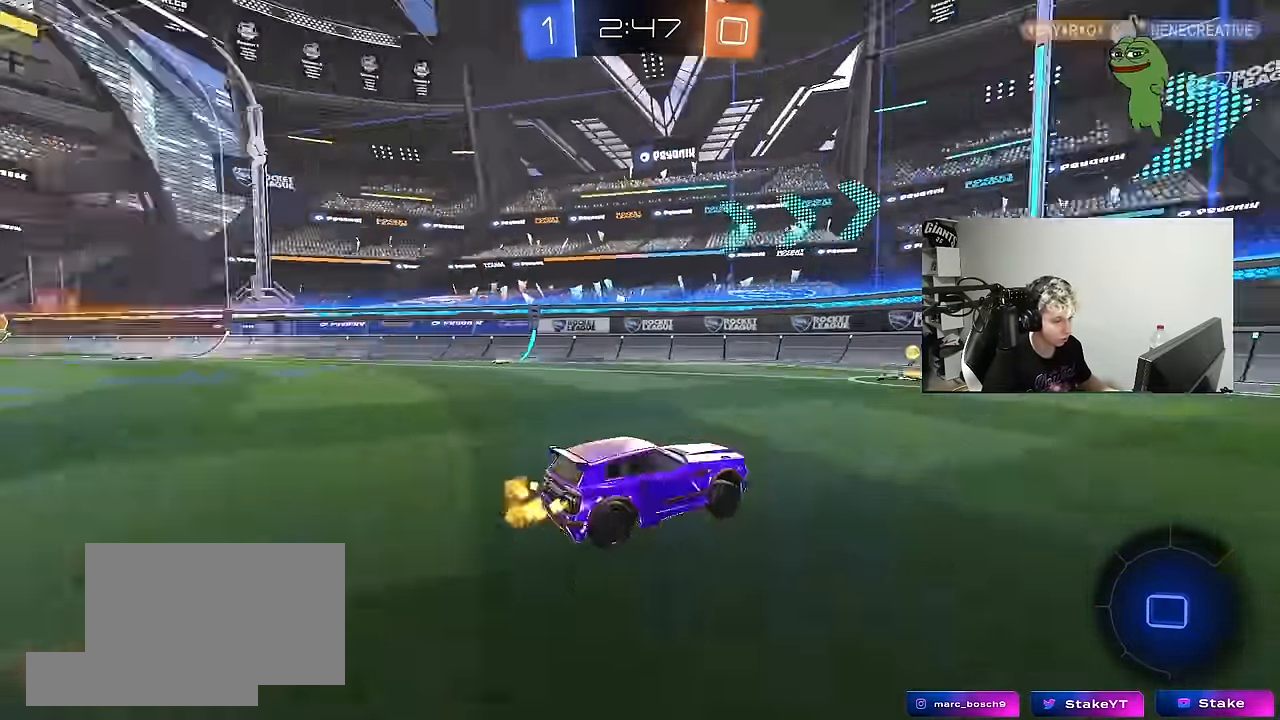
{"keys": ["a", "w"], "mouse": ["left"], "mouse_move": "still", "events": [[67, "a", "down"], [67, "space", "up"], [117, "shift", "down"], [167, "mouse_left", "down"], [167, "shift", "up"], [350, "shift", "down"], [500, "shift", "up"]]}
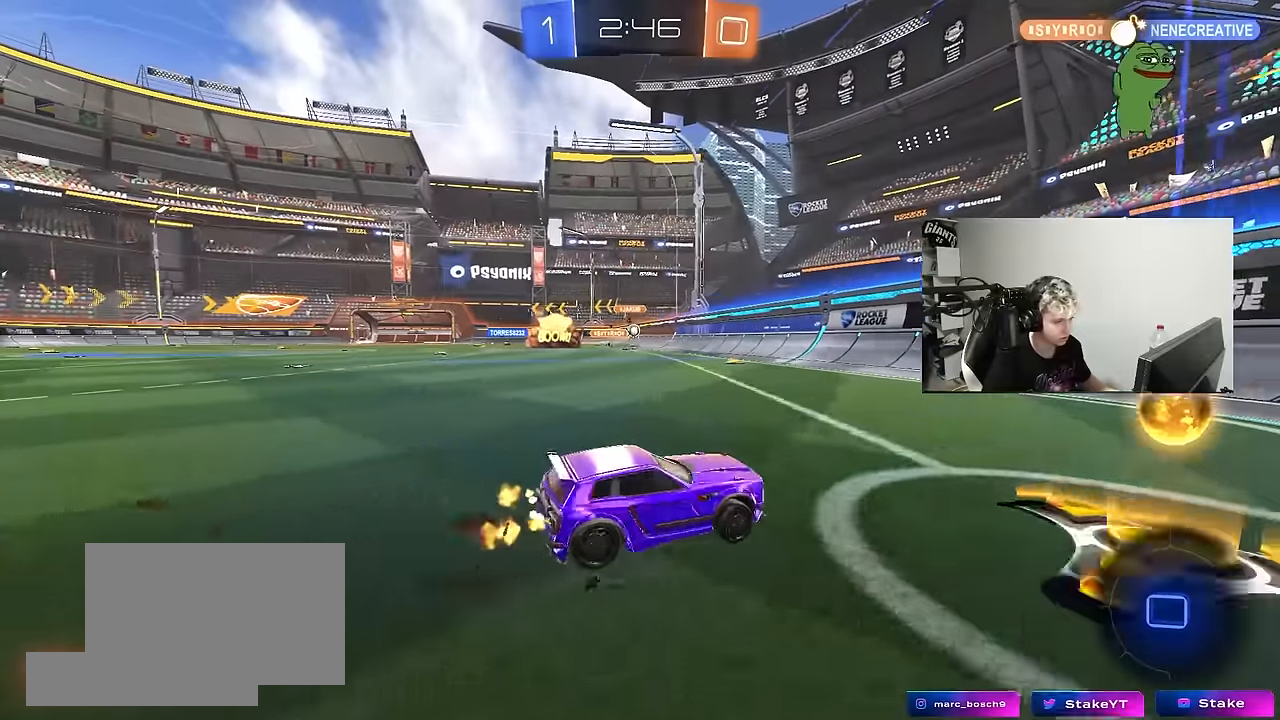
{"keys": ["a", "w"], "mouse": ["left"], "mouse_move": "still", "events": [[367, "a", "up"], [500, "a", "down"]]}
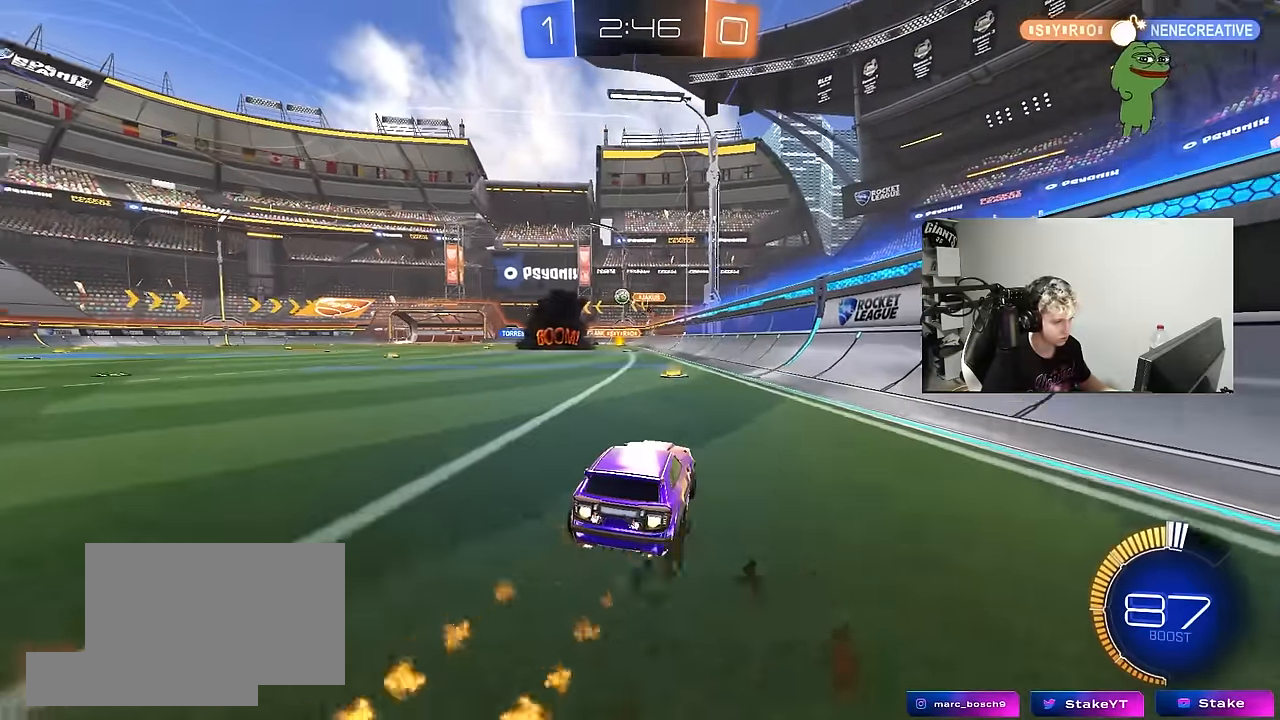
{"keys": ["a", "w"], "mouse": ["left"], "mouse_move": "still", "events": [[50, "shift", "down"], [100, "mouse_left", "up"], [150, "shift", "up"], [283, "mouse_left", "down"]]}
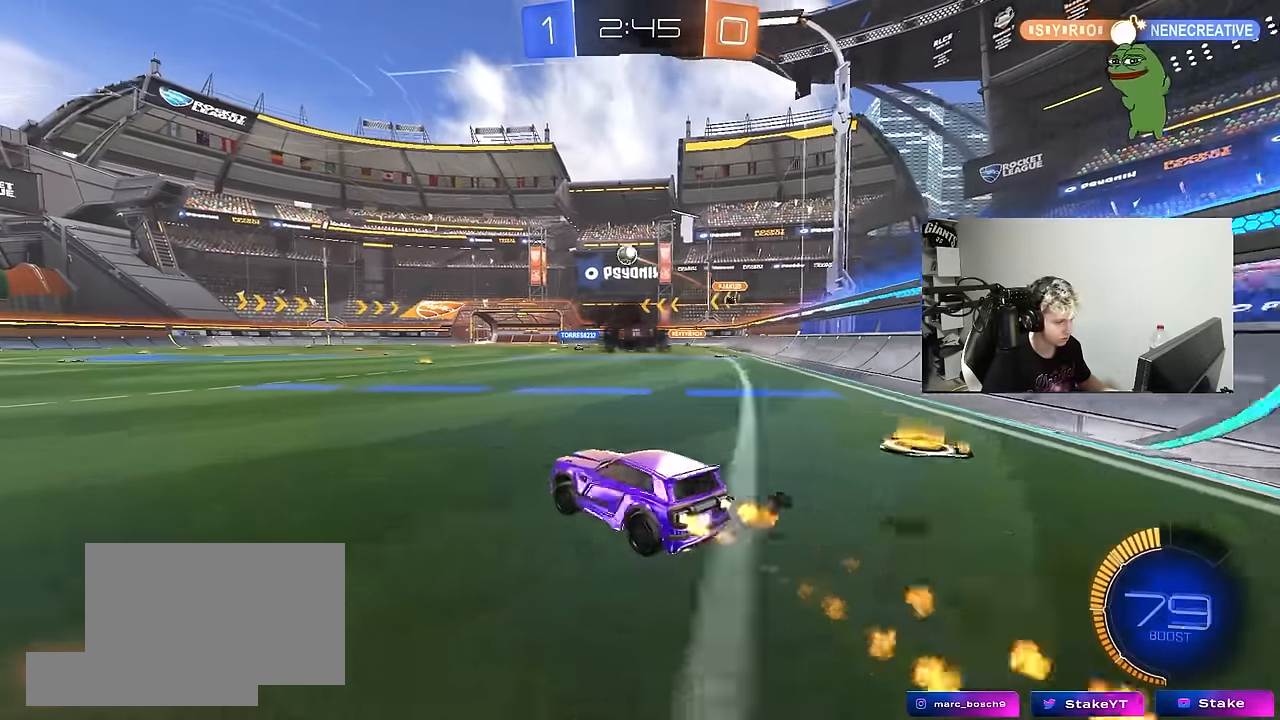
{"keys": ["w"], "mouse": [], "mouse_move": "still", "events": [[67, "a", "up"], [450, "mouse_left", "up"]]}
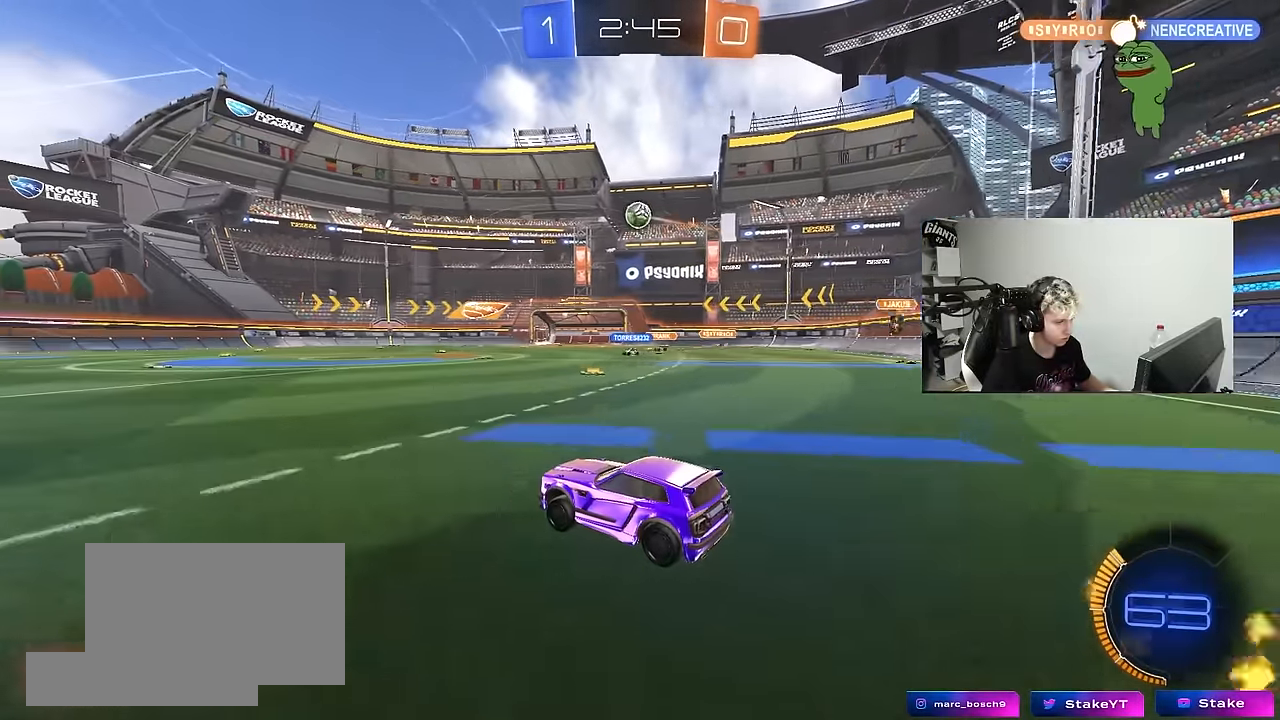
{"keys": [], "mouse": ["right"], "mouse_move": "up-left", "events": [[183, "d", "down"], [183, "w", "up"], [233, "mouse_left", "down"], [233, "mouse_right", "down"], [233, "s", "down"], [367, "d", "up"], [367, "mouse_left", "up"], [367, "s", "up"], [417, "mouse_right", "up"], [467, "mouse_right", "down"]]}
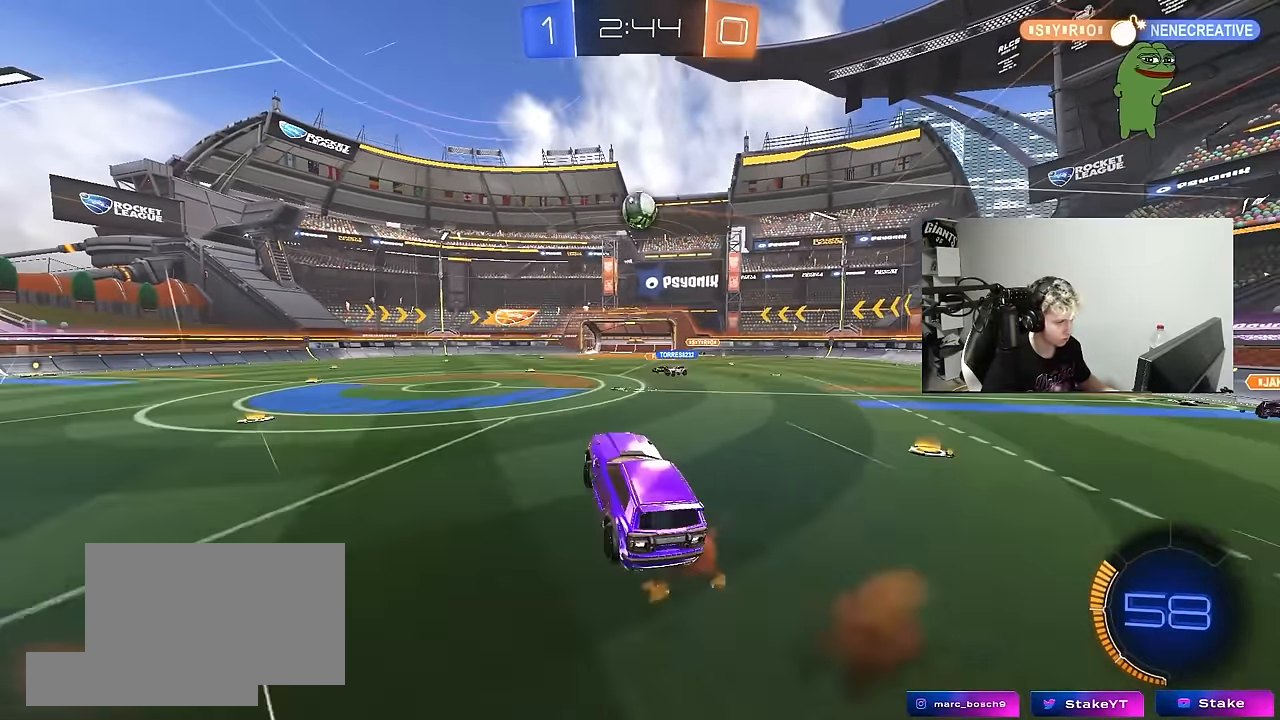
{"keys": ["a", "w"], "mouse": [], "mouse_move": "still", "events": [[17, "d", "down"], [17, "s", "down"], [100, "a", "down"], [100, "d", "up"], [100, "mouse_right", "up"], [100, "shift", "down"], [150, "a", "up"], [150, "s", "up"], [200, "d", "down"], [200, "shift", "up"], [250, "w", "down"], [283, "a", "down"], [283, "d", "up"], [283, "mouse_left", "down"], [433, "mouse_left", "up"]]}
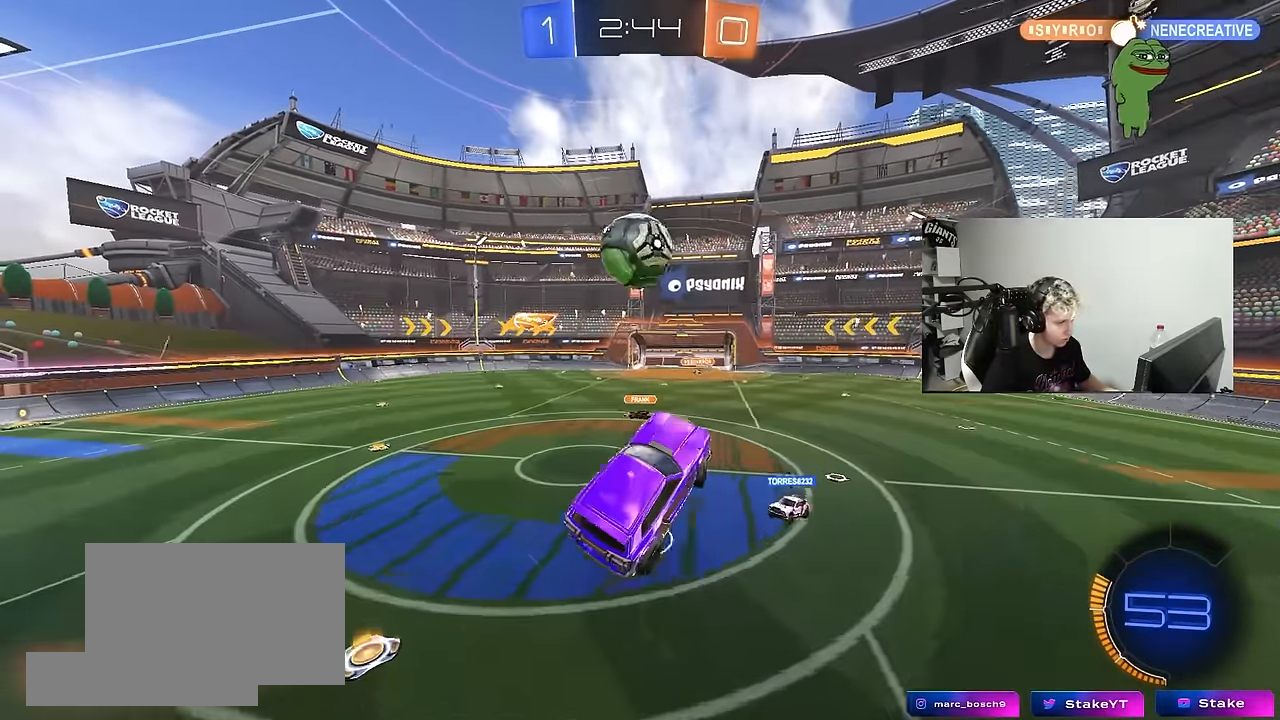
{"keys": ["shift"], "mouse": [], "mouse_move": "still", "events": [[17, "mouse_left", "down"], [17, "w", "up"], [250, "s", "down"], [300, "d", "down"], [400, "shift", "down"], [450, "a", "up"], [450, "mouse_left", "up"], [450, "s", "up"], [500, "d", "up"]]}
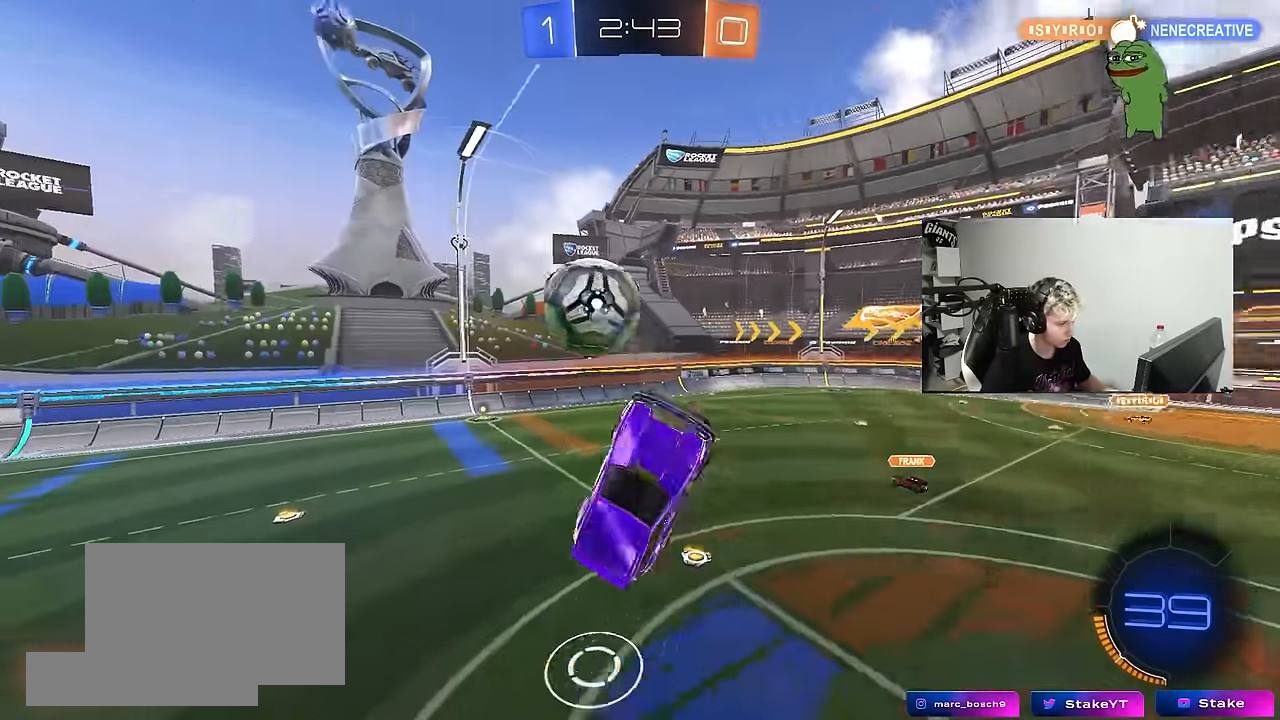
{"keys": ["d", "w"], "mouse": [], "mouse_move": "still", "events": [[33, "d", "down"], [83, "w", "down"], [183, "shift", "up"]]}
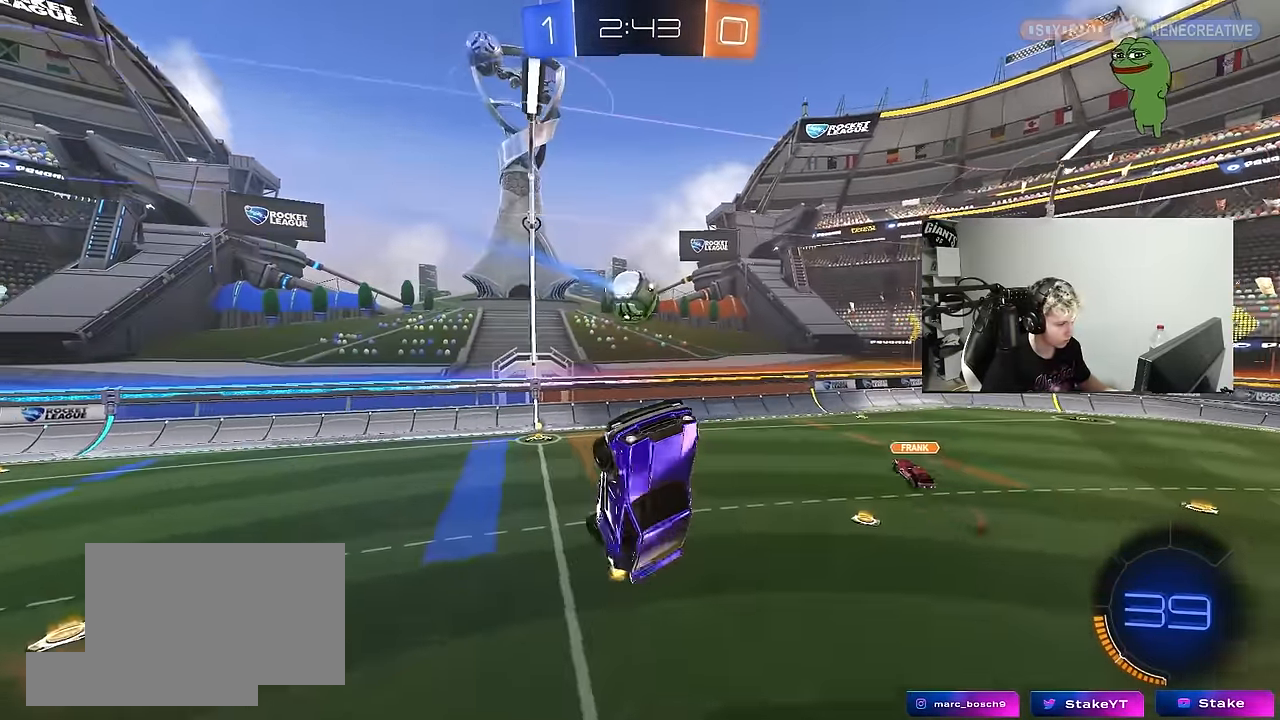
{"keys": [], "mouse": ["left"], "mouse_move": "still", "events": [[17, "mouse_left", "down"], [17, "w", "up"], [150, "shift", "down"], [200, "d", "up"], [200, "s", "down"], [250, "a", "down"], [283, "shift", "up"], [383, "s", "up"], [433, "a", "up"]]}
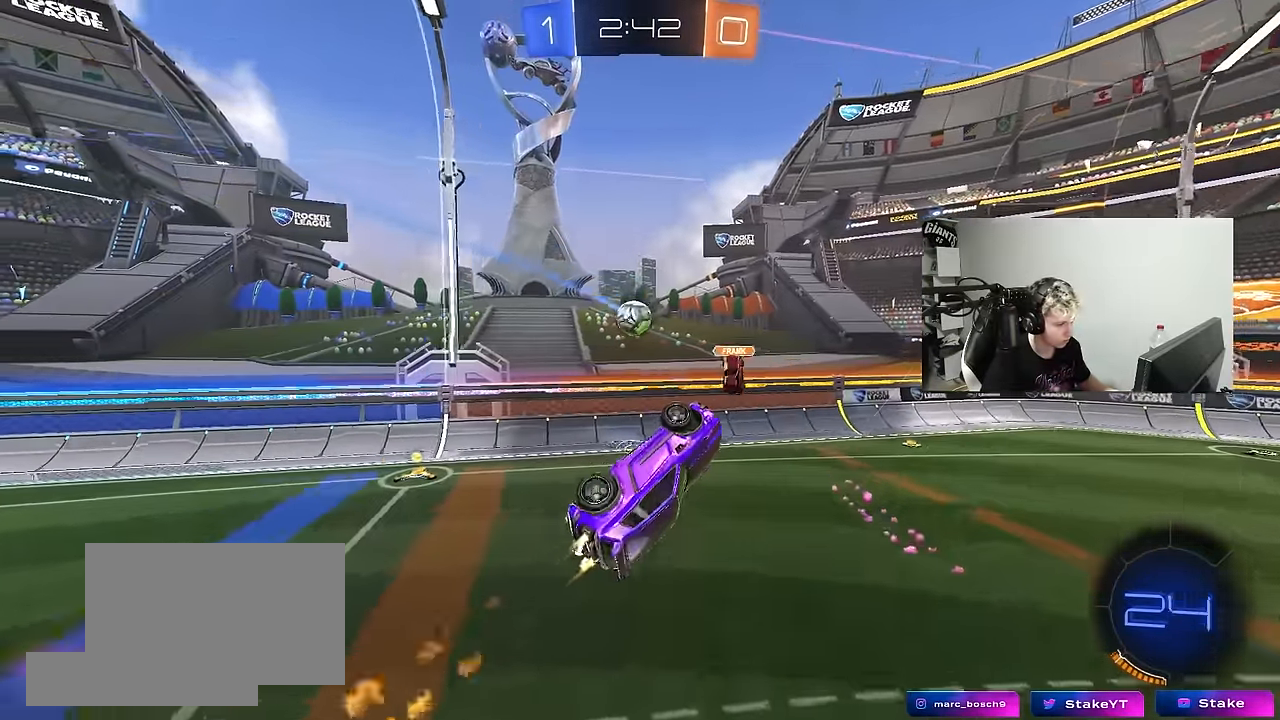
{"keys": [], "mouse": ["left"], "mouse_move": "still", "events": [[67, "a", "down"], [67, "mouse_left", "up"], [267, "a", "up"], [450, "mouse_left", "down"]]}
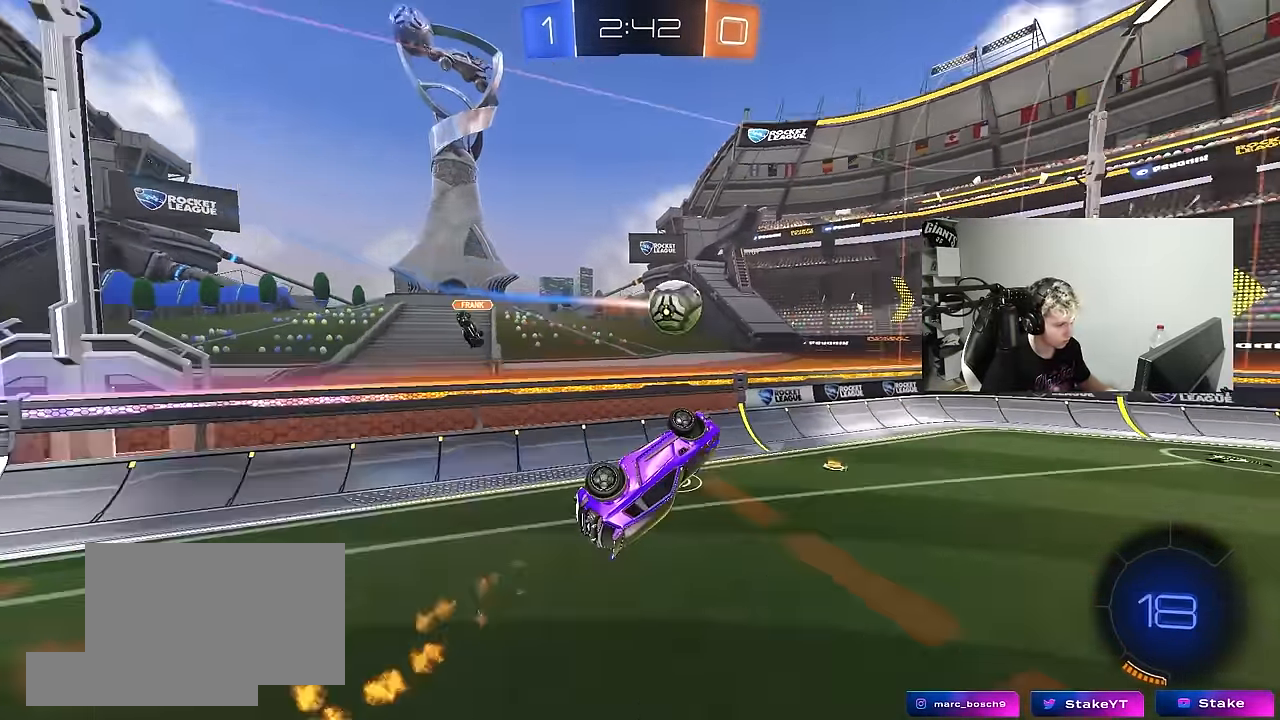
{"keys": [], "mouse": [], "mouse_move": "still", "events": [[33, "d", "down"], [133, "a", "down"], [133, "d", "up"], [133, "mouse_left", "up"], [183, "shift", "down"], [367, "shift", "up"], [417, "a", "up"], [417, "d", "down"], [500, "d", "up"]]}
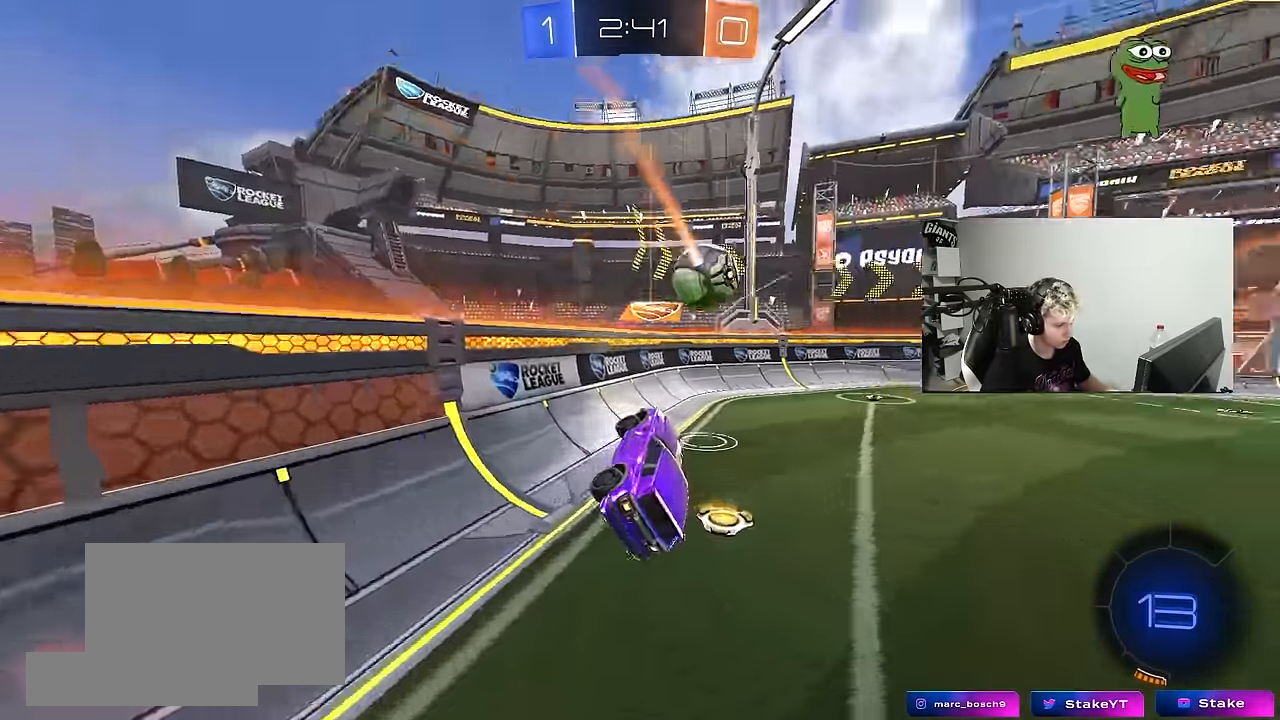
{"keys": ["d", "w"], "mouse": ["left"], "mouse_move": "still", "events": [[100, "mouse_left", "down"], [150, "d", "down"], [150, "w", "down"], [283, "shift", "down"], [383, "shift", "up"]]}
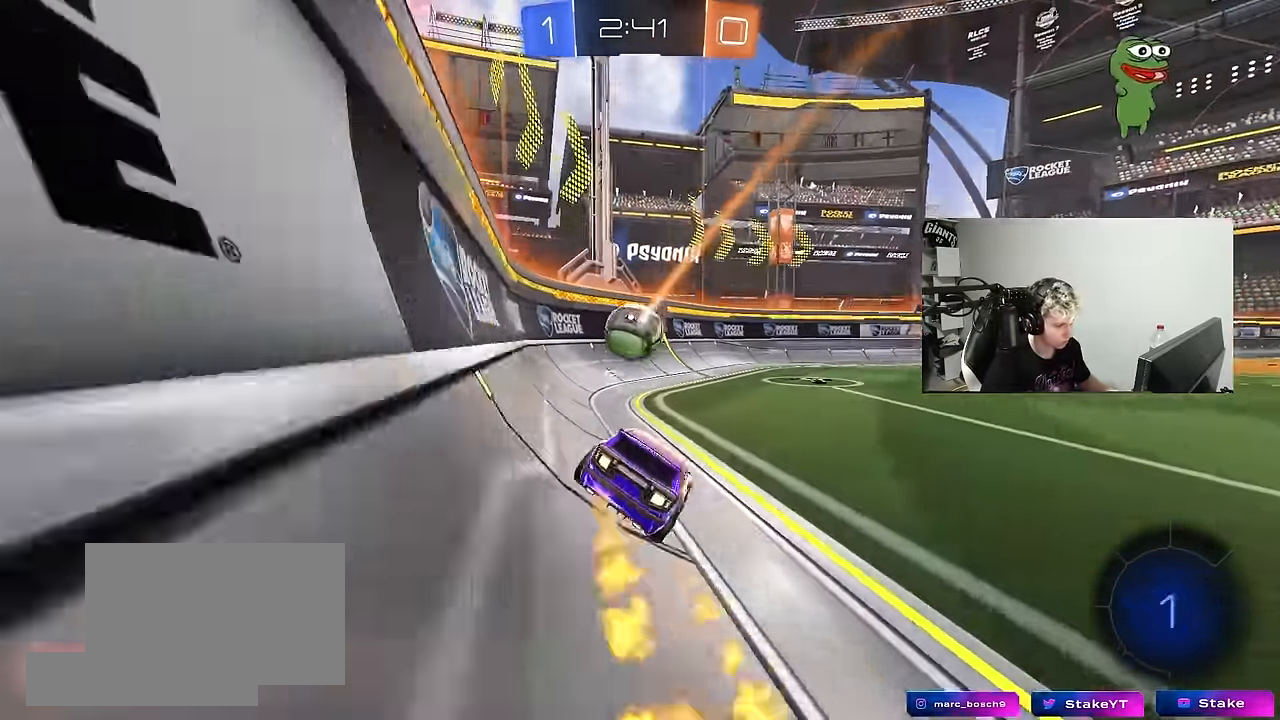
{"keys": ["a", "w"], "mouse": [], "mouse_move": "still", "events": [[67, "mouse_left", "up"], [167, "d", "up"], [350, "a", "down"], [350, "w", "up"], [434, "w", "down"]]}
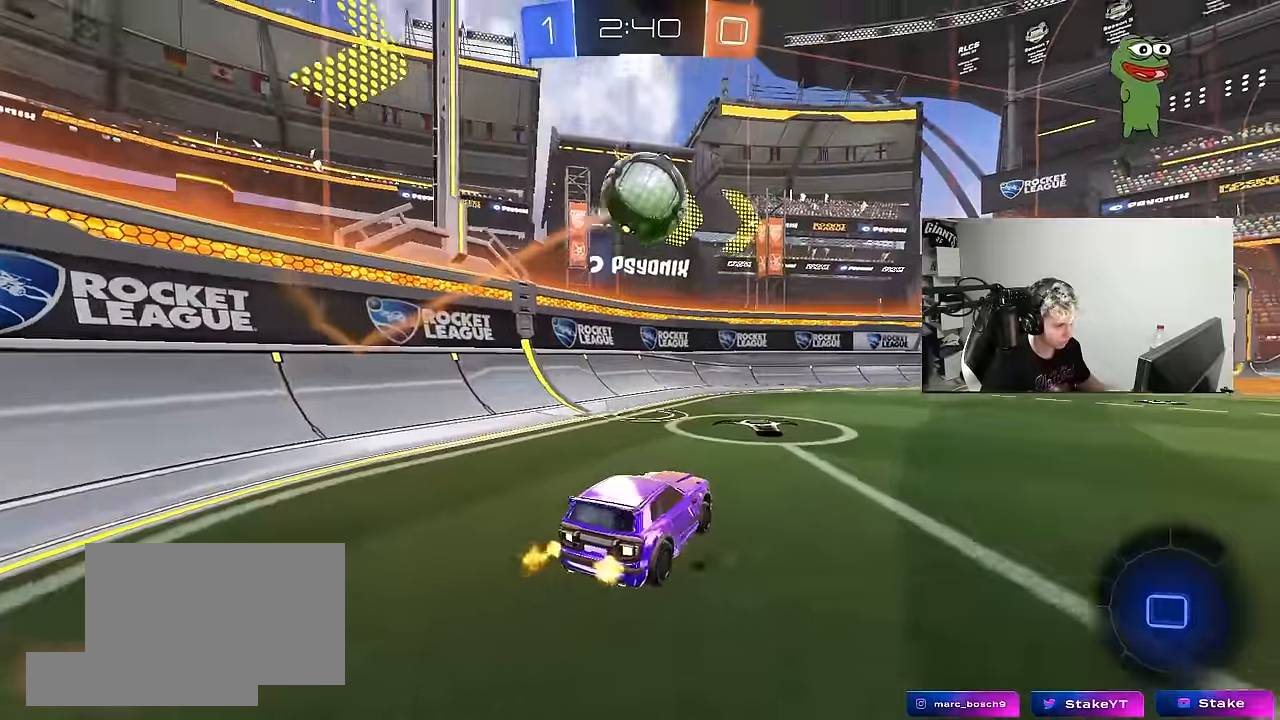
{"keys": ["a", "s"], "mouse": ["right"], "mouse_move": "down-left", "events": [[84, "a", "up"], [134, "d", "down"], [134, "mouse_right", "down"], [134, "w", "up"], [184, "mouse_left", "down"], [184, "shift", "down"], [234, "s", "down"], [317, "d", "up"], [317, "mouse_left", "up"], [317, "mouse_right", "up"], [317, "s", "up"], [317, "shift", "up"], [367, "mouse_right", "down"], [467, "s", "down"], [500, "a", "down"]]}